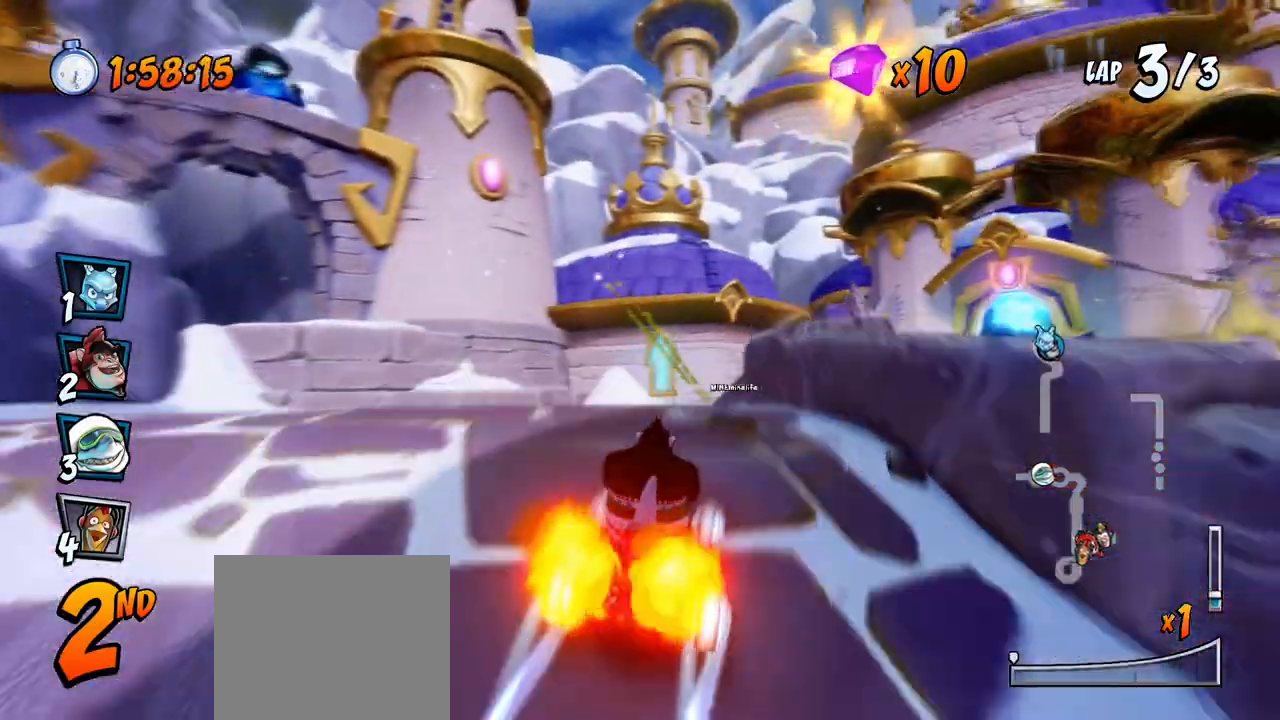
Gameplay with a controller (PlayStation layout); each line is a JSON object with the inputs held at the frame after it. "events" lists button and stick changes between this image and that frame as [ms after this image, input, new state], when the widget could be followed in between. Not read: right_stick.
{"buttons": ["CROSS", "R2"], "left_stick": "center", "events": [[217, "DPAD_RIGHT", "down"], [500, "DPAD_RIGHT", "up"]]}
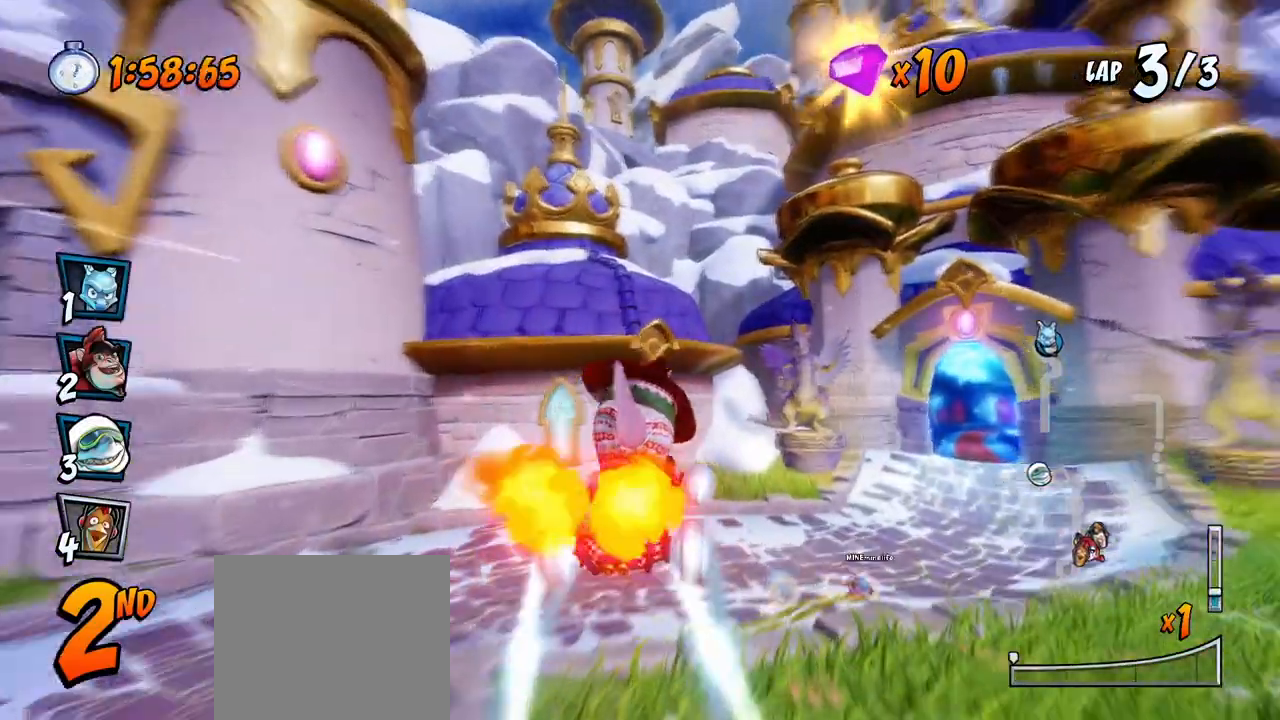
{"buttons": ["CROSS", "R2", "DPAD_RIGHT"], "left_stick": "center", "events": [[150, "R2", "up"], [233, "R2", "down"], [350, "DPAD_RIGHT", "down"], [367, "DPAD_UP", "down"], [483, "DPAD_UP", "up"]]}
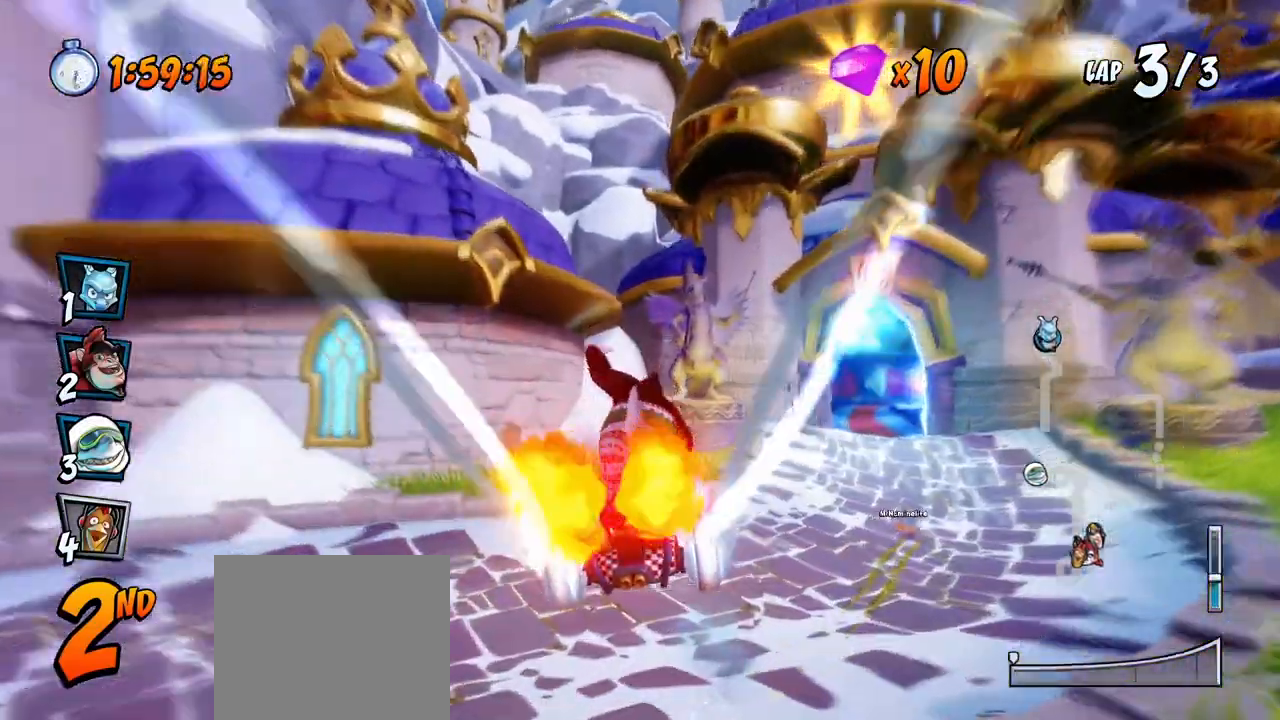
{"buttons": ["CROSS", "R2", "DPAD_LEFT"], "left_stick": "center", "events": [[317, "DPAD_UP", "down"], [333, "DPAD_RIGHT", "up"], [367, "DPAD_LEFT", "down"], [433, "DPAD_UP", "up"]]}
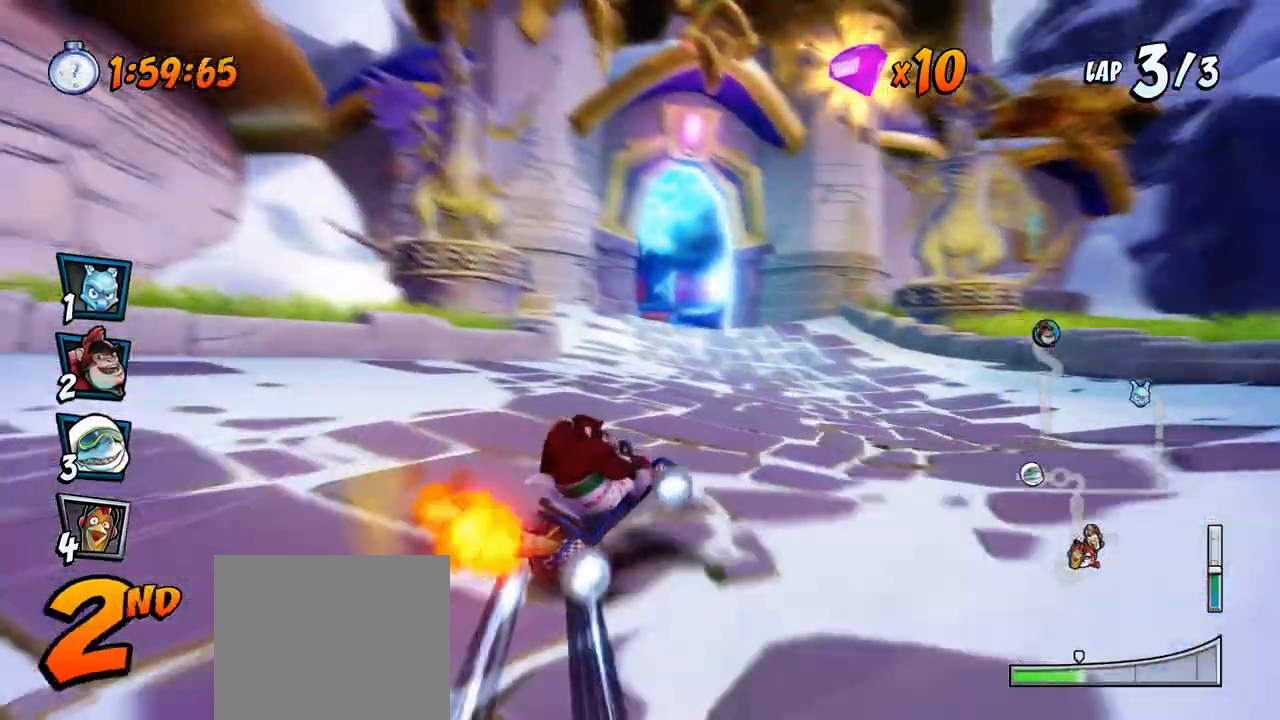
{"buttons": ["CROSS", "L1", "R2", "DPAD_UP", "DPAD_LEFT"], "left_stick": "center", "events": [[50, "DPAD_UP", "down"], [83, "DPAD_LEFT", "up"], [100, "DPAD_RIGHT", "down"], [100, "DPAD_UP", "up"], [150, "DPAD_UP", "down"], [183, "DPAD_LEFT", "down"], [183, "DPAD_RIGHT", "up"], [217, "DPAD_UP", "up"], [500, "DPAD_UP", "down"], [500, "L1", "down"]]}
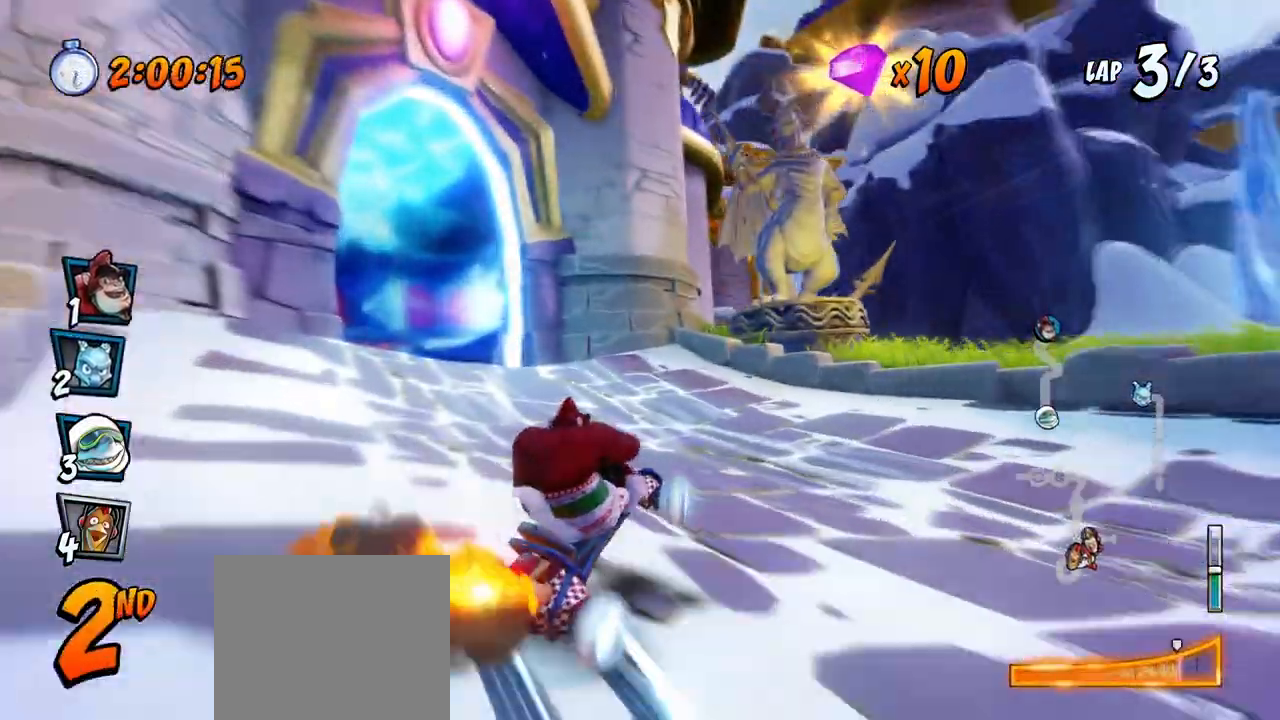
{"buttons": ["CROSS", "R2", "DPAD_LEFT"], "left_stick": "center", "events": [[133, "R2", "up"], [150, "DPAD_LEFT", "up"], [150, "DPAD_UP", "up"], [167, "L1", "up"], [233, "DPAD_LEFT", "down"], [317, "R2", "down"]]}
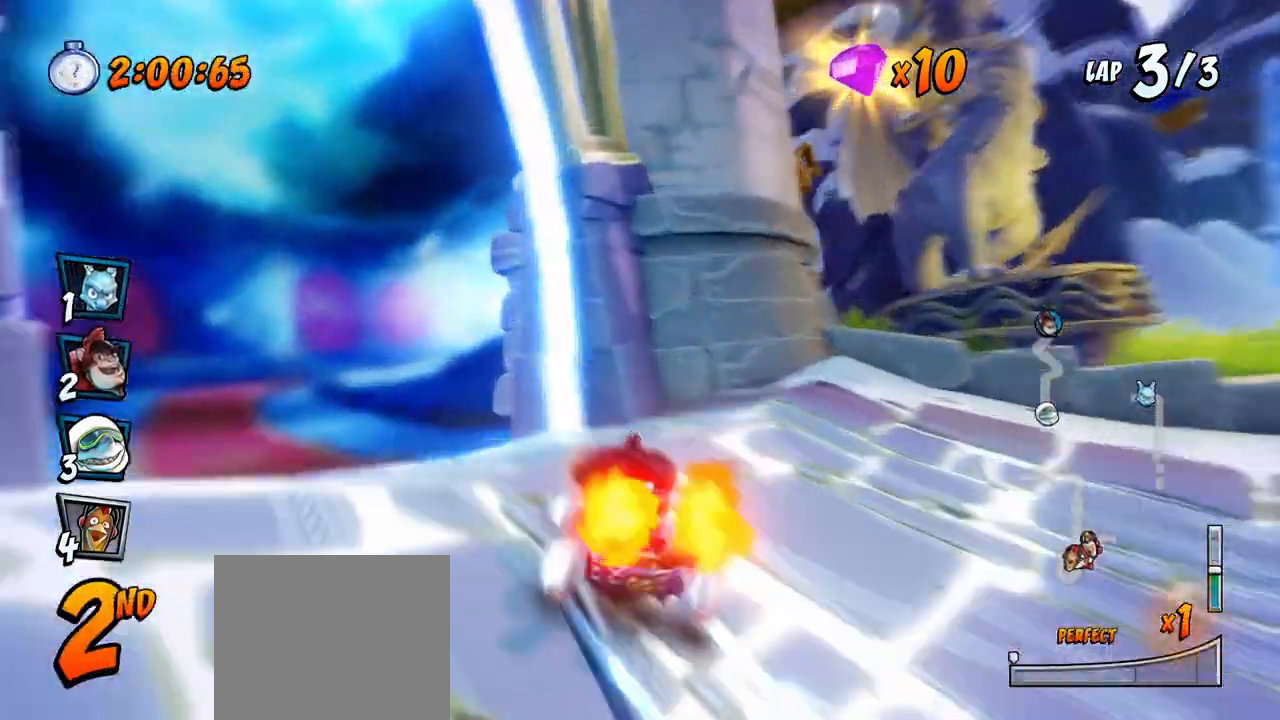
{"buttons": ["CROSS", "DPAD_UP", "DPAD_RIGHT"], "left_stick": "center", "events": [[183, "R2", "up"], [250, "DPAD_LEFT", "up"], [467, "DPAD_RIGHT", "down"], [467, "DPAD_UP", "down"]]}
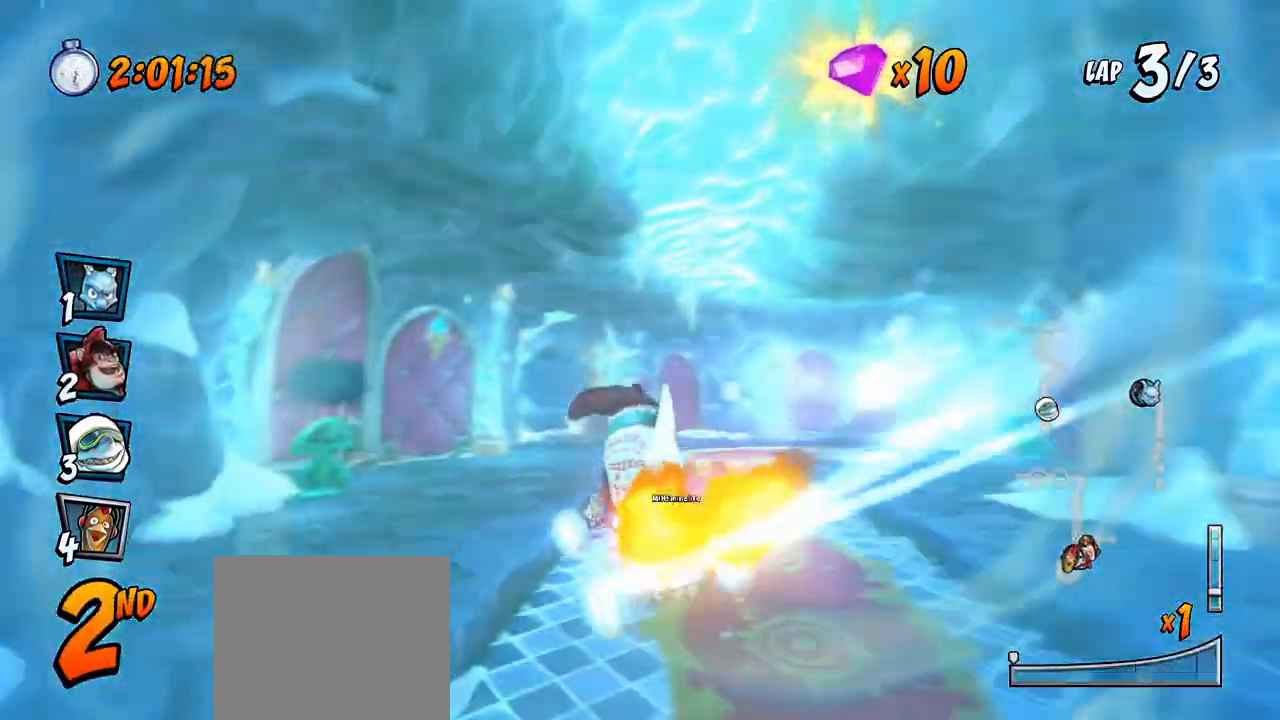
{"buttons": ["CROSS", "R2"], "left_stick": "center", "events": [[67, "DPAD_UP", "up"], [300, "DPAD_RIGHT", "up"], [333, "R2", "down"], [400, "DPAD_LEFT", "down"], [483, "DPAD_LEFT", "up"]]}
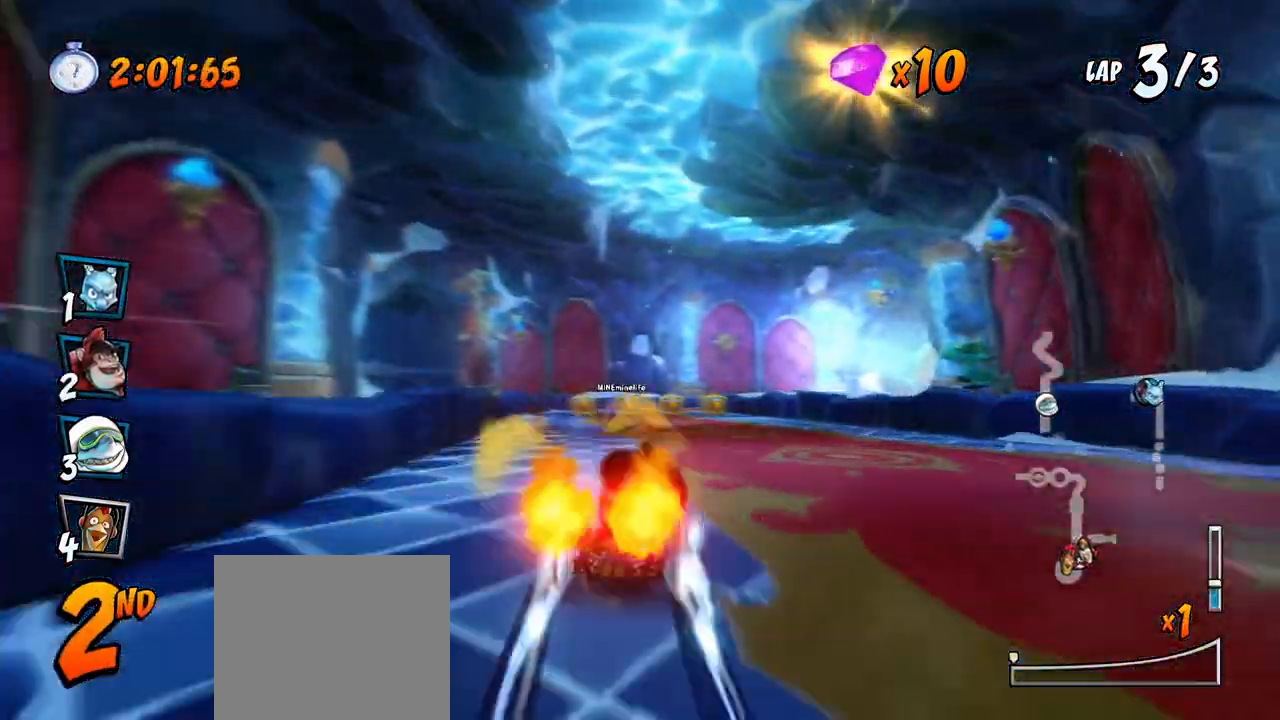
{"buttons": ["CROSS", "R2", "DPAD_LEFT"], "left_stick": "center", "events": [[133, "DPAD_RIGHT", "down"], [150, "DPAD_UP", "down"], [183, "DPAD_UP", "up"], [350, "DPAD_UP", "down"], [383, "DPAD_LEFT", "down"], [383, "DPAD_RIGHT", "up"], [383, "DPAD_UP", "up"]]}
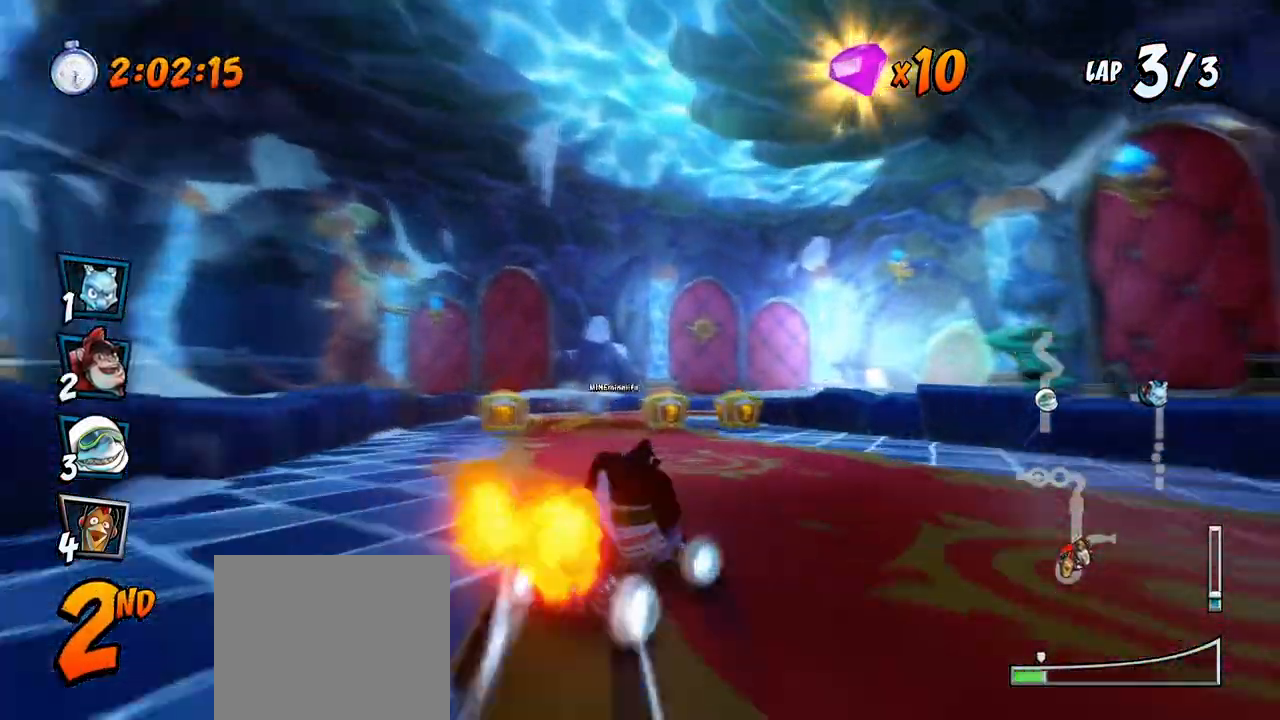
{"buttons": ["CROSS", "R2", "DPAD_LEFT"], "left_stick": "center", "events": []}
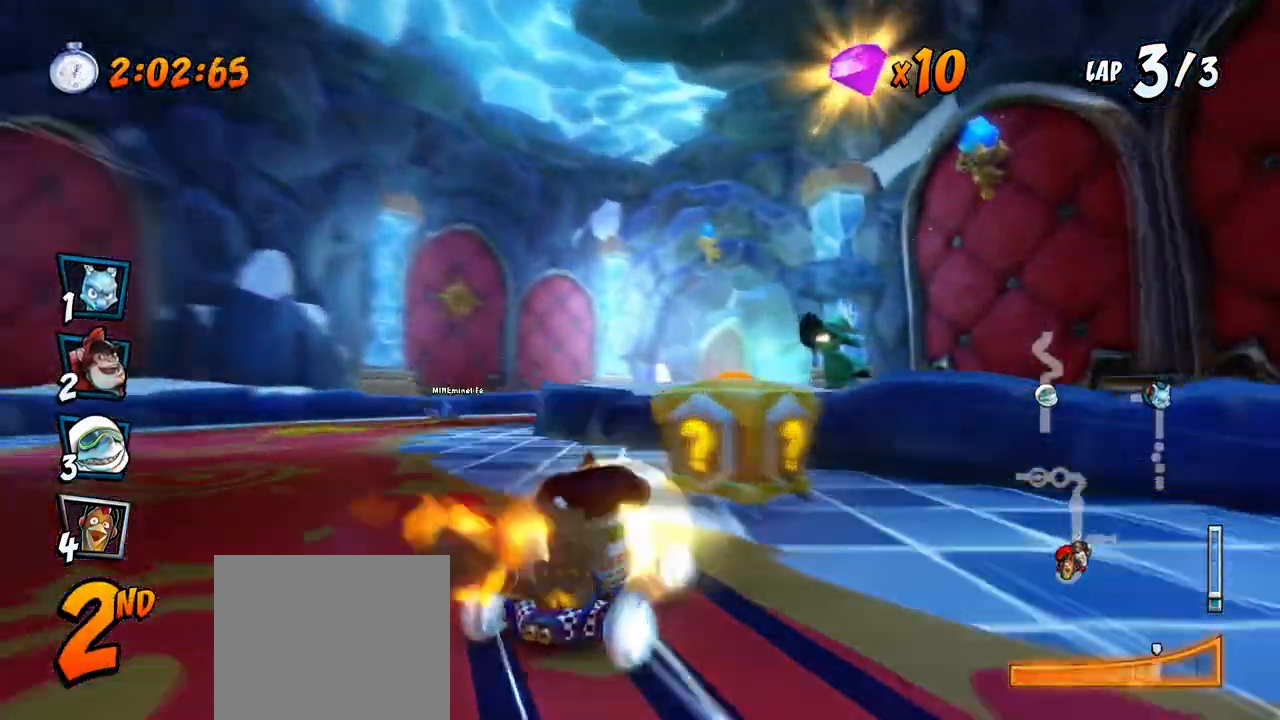
{"buttons": ["CROSS", "R2", "DPAD_DOWN", "DPAD_RIGHT"], "left_stick": "center", "events": [[150, "DPAD_UP", "down"], [150, "L1", "down"], [233, "DPAD_LEFT", "up"], [233, "DPAD_RIGHT", "down"], [267, "DPAD_UP", "up"], [300, "DPAD_DOWN", "down"], [300, "L1", "up"]]}
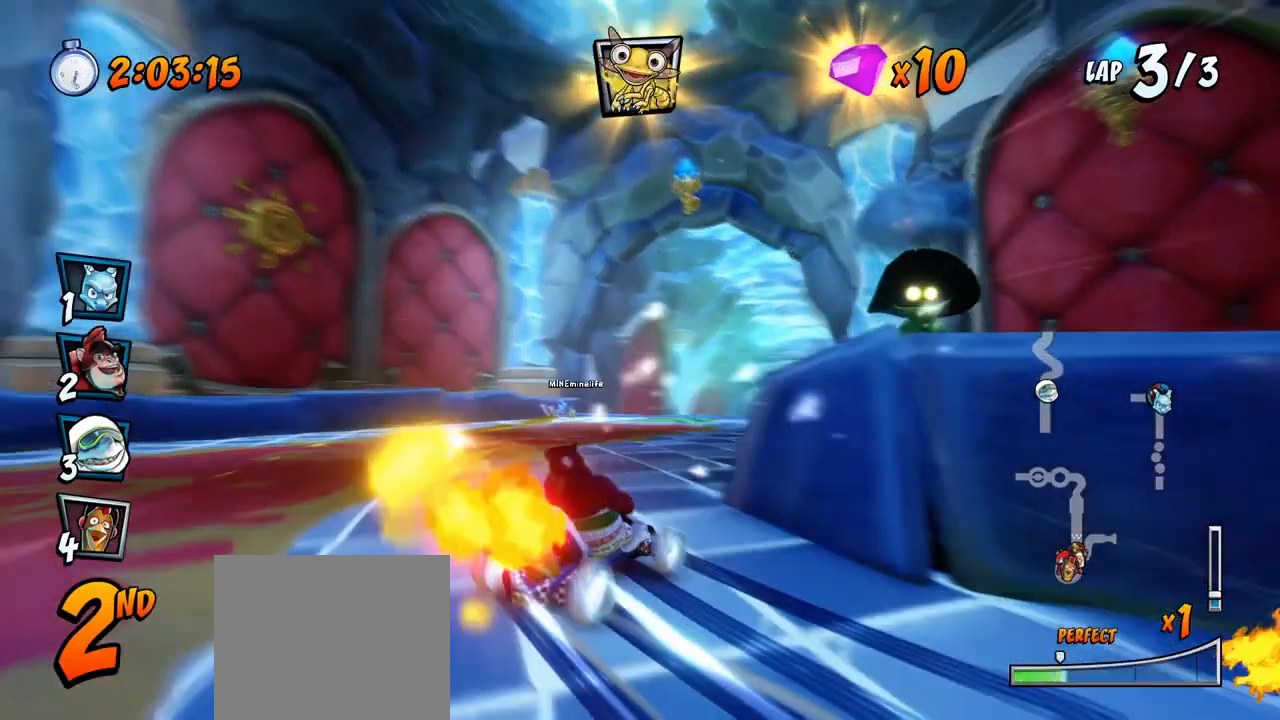
{"buttons": ["CROSS", "R2", "DPAD_UP", "DPAD_LEFT"], "left_stick": "center", "events": [[167, "DPAD_DOWN", "up"], [400, "DPAD_UP", "down"], [450, "DPAD_RIGHT", "up"], [467, "DPAD_LEFT", "down"]]}
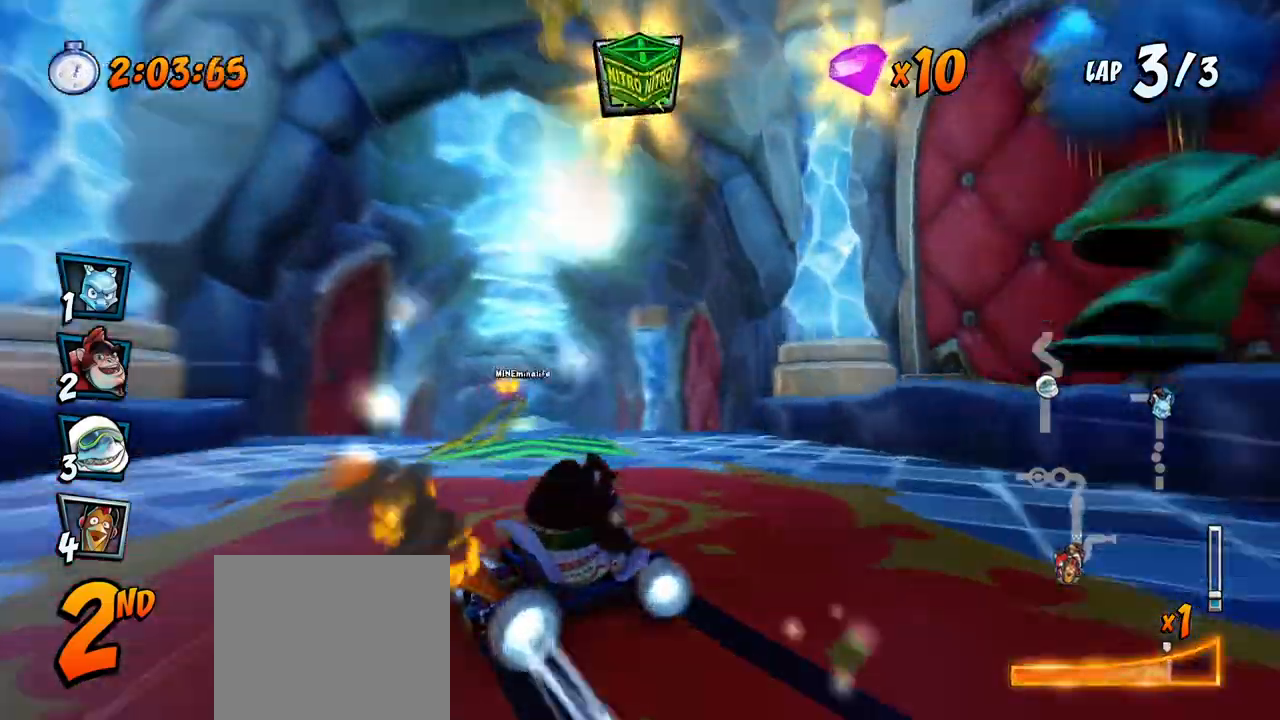
{"buttons": ["CROSS", "CIRCLE", "R2"], "left_stick": "center", "events": [[50, "L1", "down"], [167, "R2", "up"], [200, "L1", "up"], [250, "R2", "down"], [400, "DPAD_UP", "up"], [433, "DPAD_LEFT", "up"], [450, "CIRCLE", "down"]]}
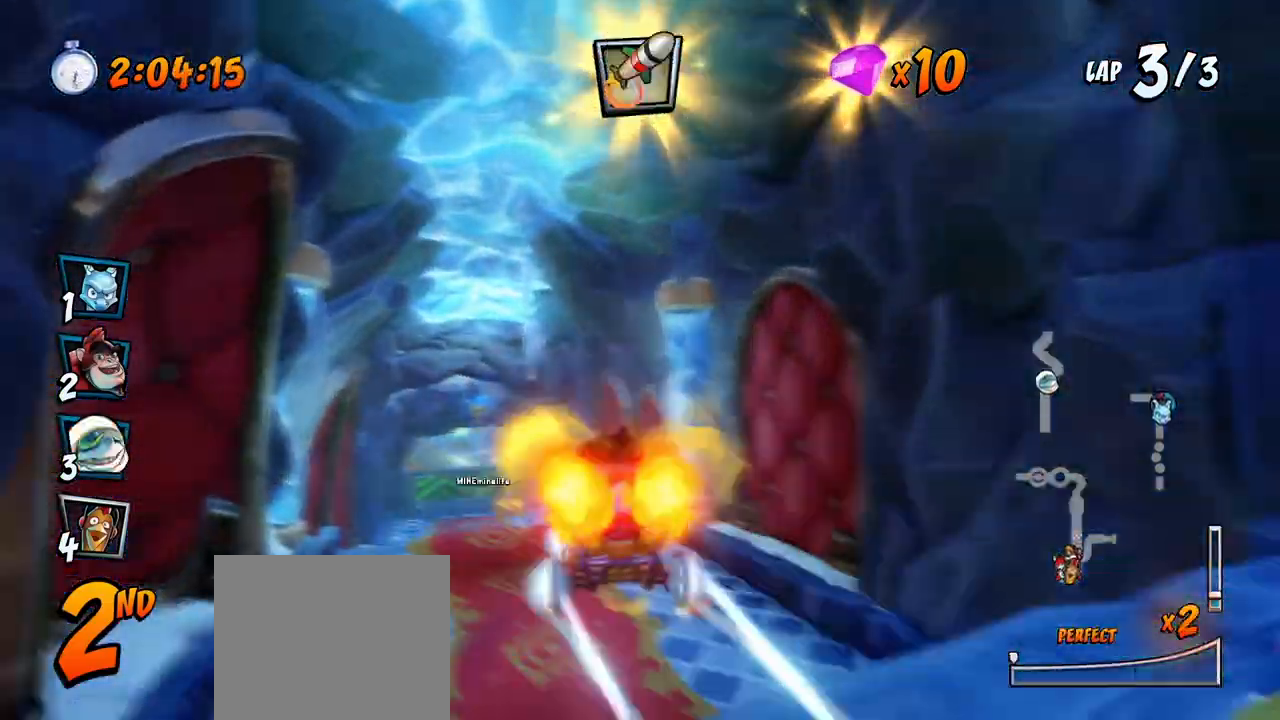
{"buttons": ["CROSS"], "left_stick": "center", "events": [[50, "CIRCLE", "up"], [217, "R2", "up"], [317, "DPAD_LEFT", "down"], [400, "DPAD_LEFT", "up"]]}
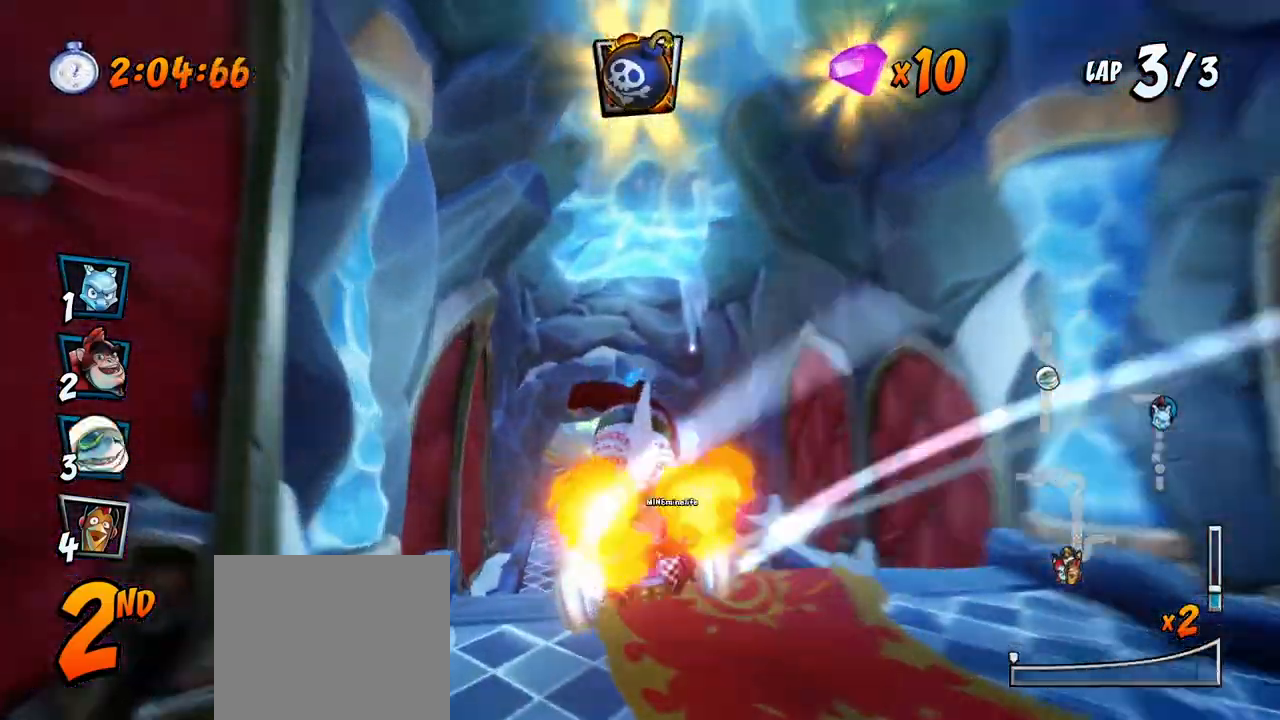
{"buttons": ["CROSS", "R2"], "left_stick": "center", "events": [[100, "CIRCLE", "down"], [167, "CIRCLE", "up"], [183, "DPAD_LEFT", "down"], [200, "R2", "down"], [283, "DPAD_LEFT", "up"]]}
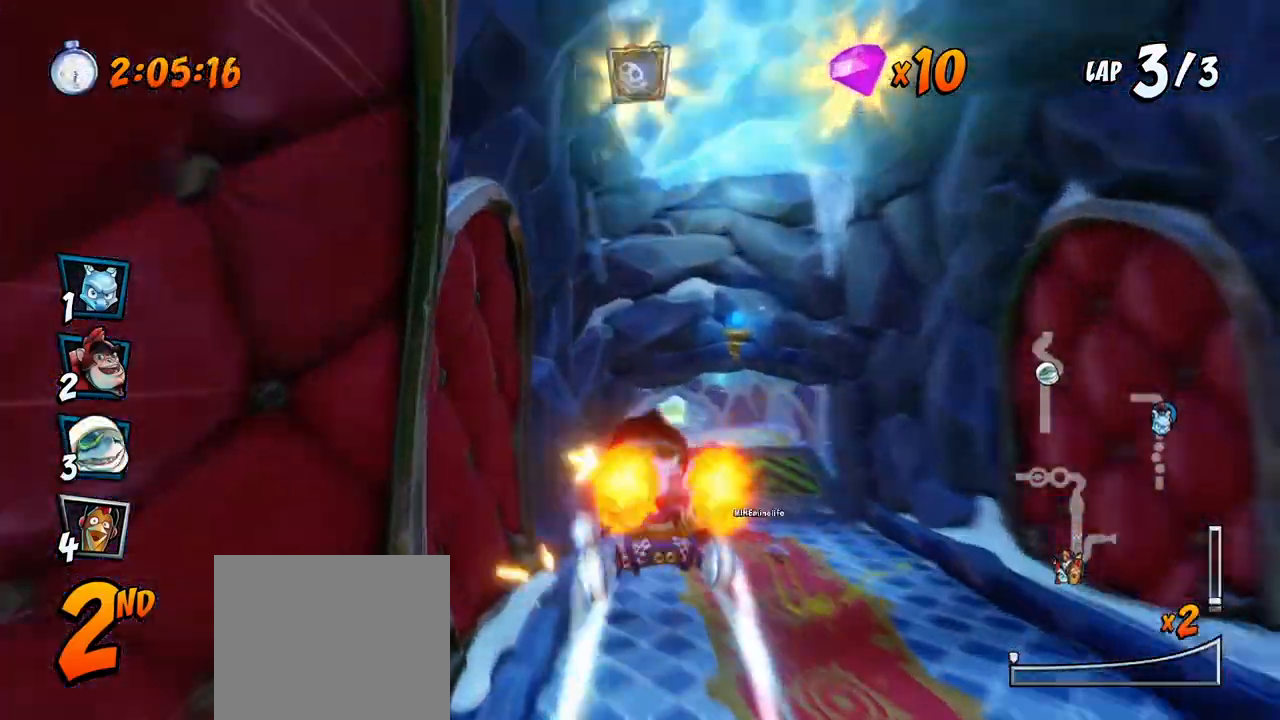
{"buttons": ["CROSS", "R2", "DPAD_LEFT"], "left_stick": "center", "events": [[117, "DPAD_RIGHT", "down"], [400, "DPAD_RIGHT", "up"], [483, "DPAD_LEFT", "down"]]}
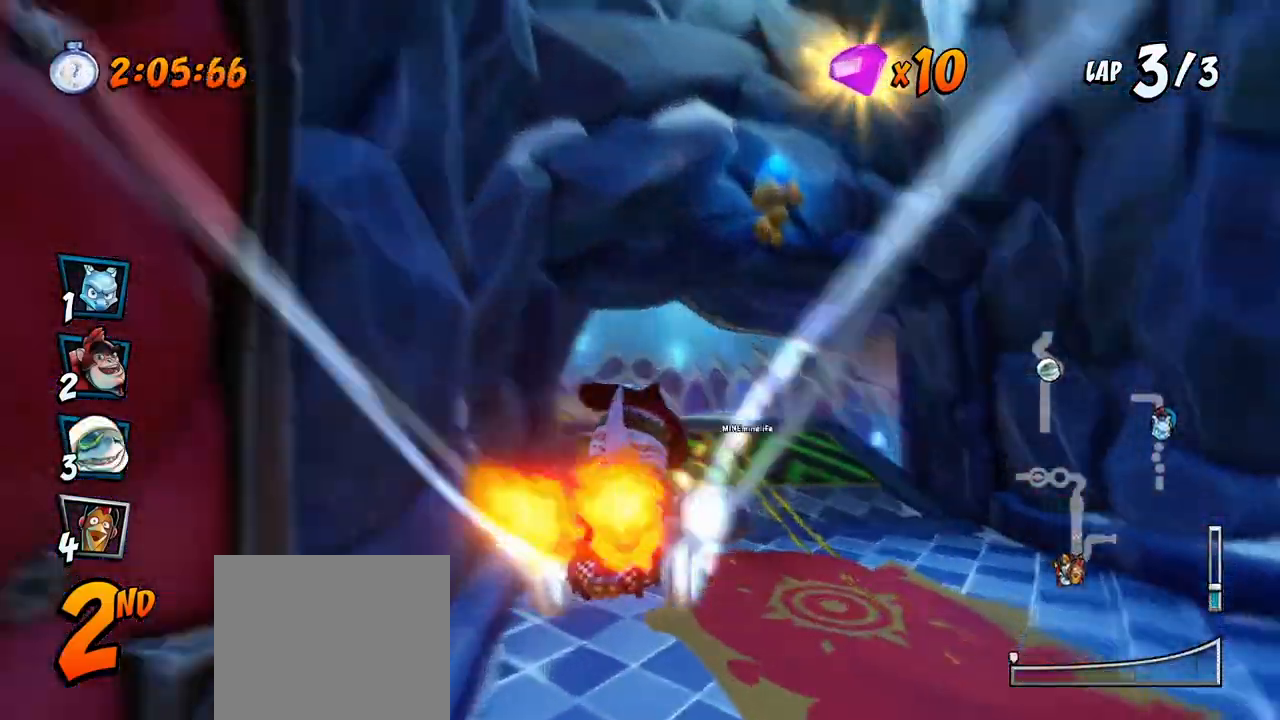
{"buttons": ["CROSS", "R2", "DPAD_RIGHT"], "left_stick": "center", "events": [[150, "DPAD_UP", "down"], [167, "DPAD_DOWN", "down"], [167, "DPAD_LEFT", "up"], [167, "DPAD_RIGHT", "down"], [167, "DPAD_UP", "up"], [183, "DPAD_DOWN", "up"], [200, "DPAD_DOWN", "down"], [467, "DPAD_DOWN", "up"]]}
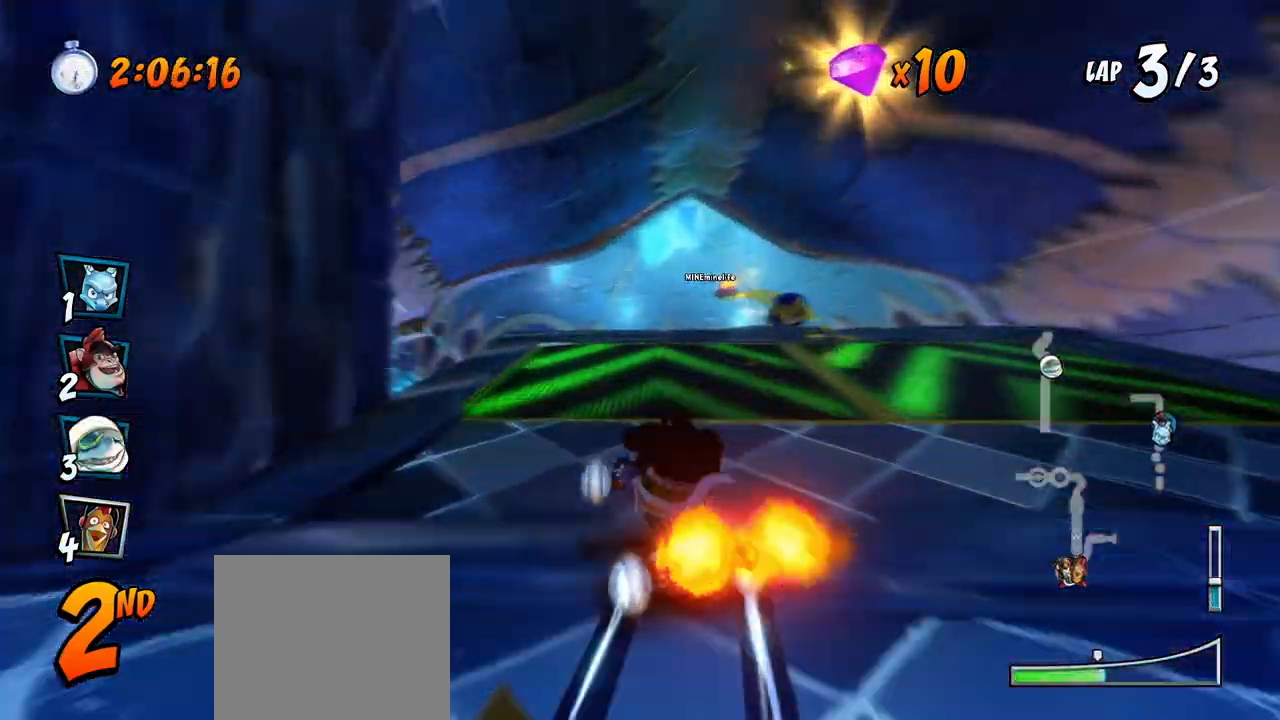
{"buttons": ["CROSS", "L1", "R2", "DPAD_UP", "DPAD_RIGHT"], "left_stick": "center", "events": [[450, "L1", "down"], [467, "DPAD_UP", "down"]]}
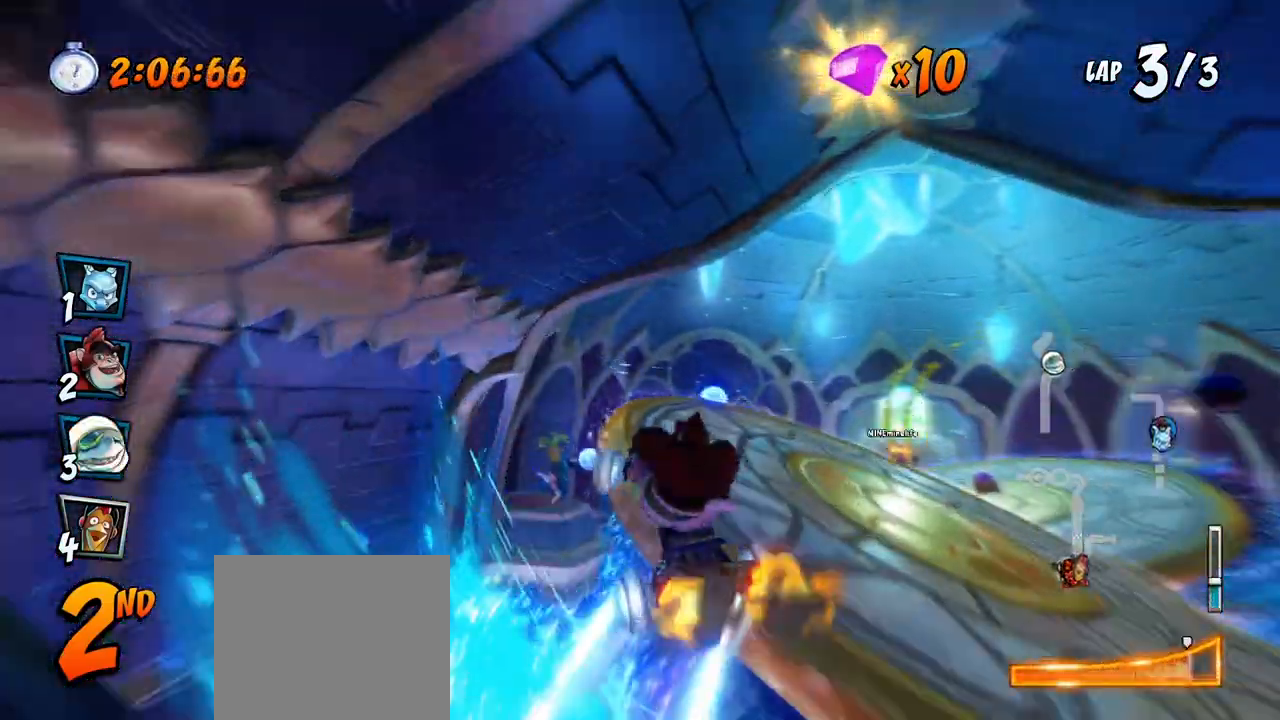
{"buttons": ["CROSS"], "left_stick": "center", "events": [[67, "R2", "up"], [117, "DPAD_UP", "up"], [117, "L1", "up"], [417, "DPAD_RIGHT", "up"]]}
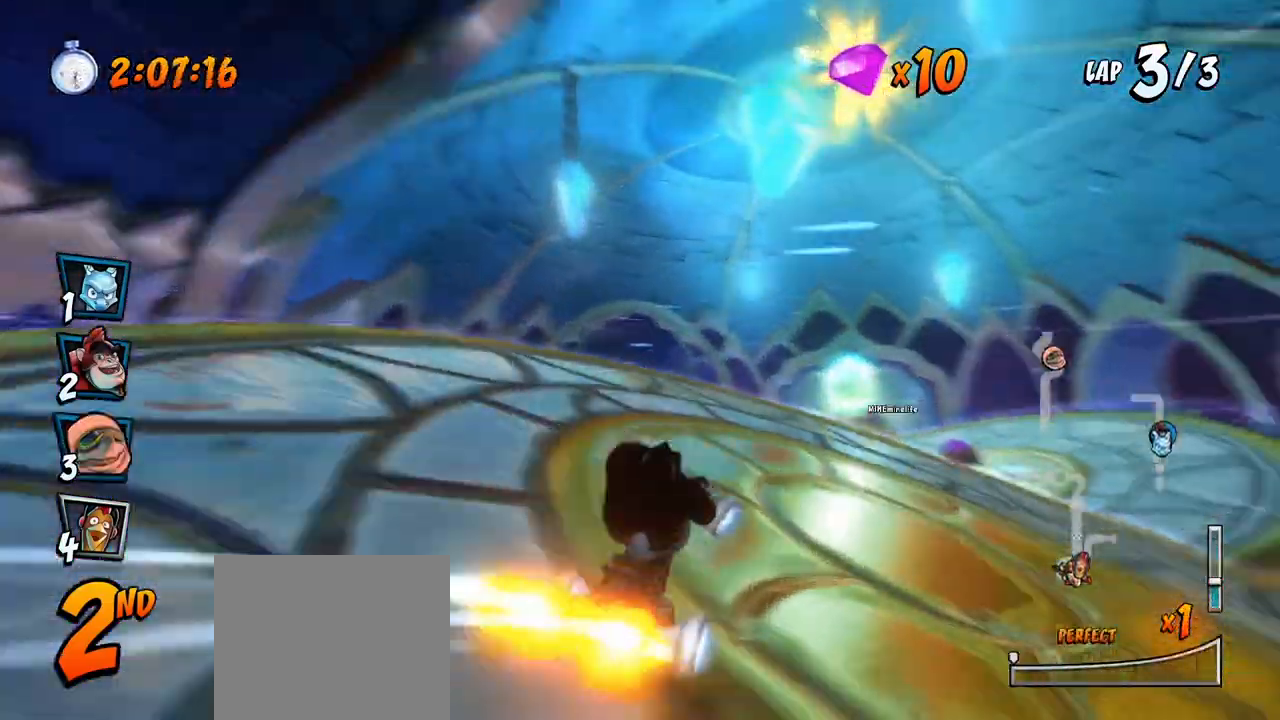
{"buttons": ["CROSS", "DPAD_RIGHT"], "left_stick": "center", "events": [[167, "DPAD_LEFT", "down"], [267, "DPAD_LEFT", "up"], [483, "DPAD_RIGHT", "down"]]}
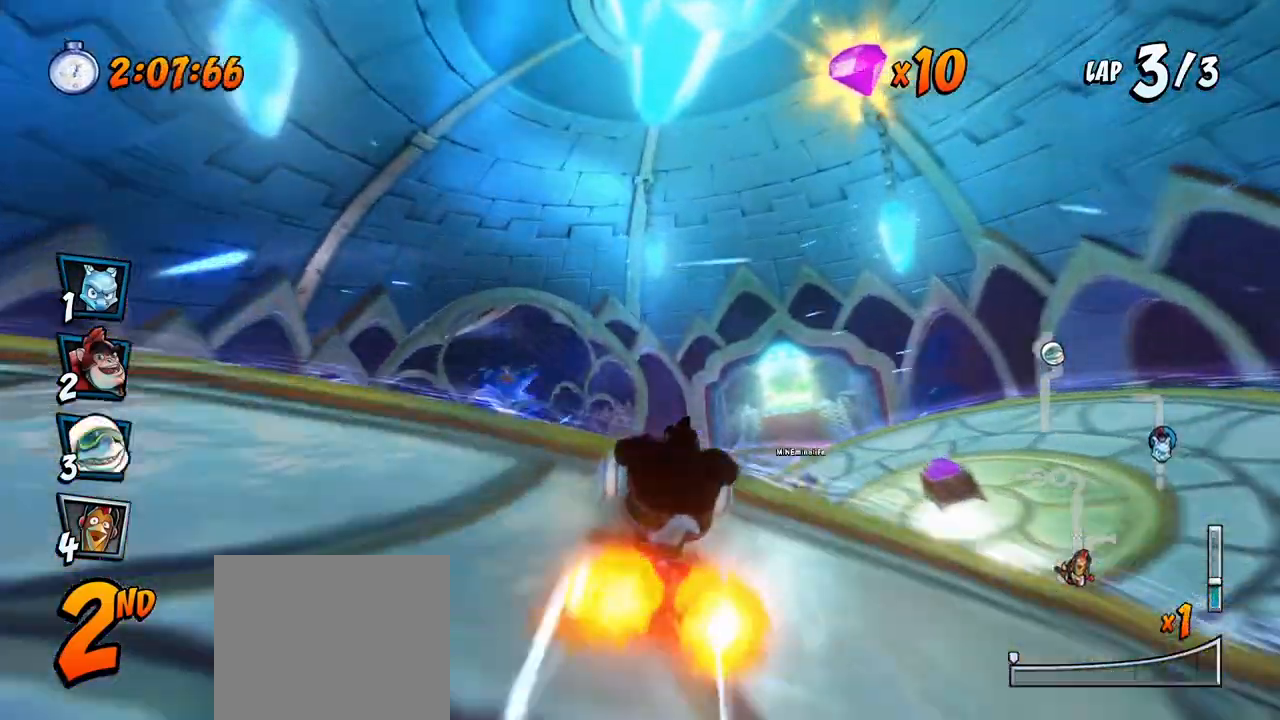
{"buttons": ["CROSS", "R2"], "left_stick": "center", "events": [[17, "R2", "down"], [100, "DPAD_RIGHT", "up"]]}
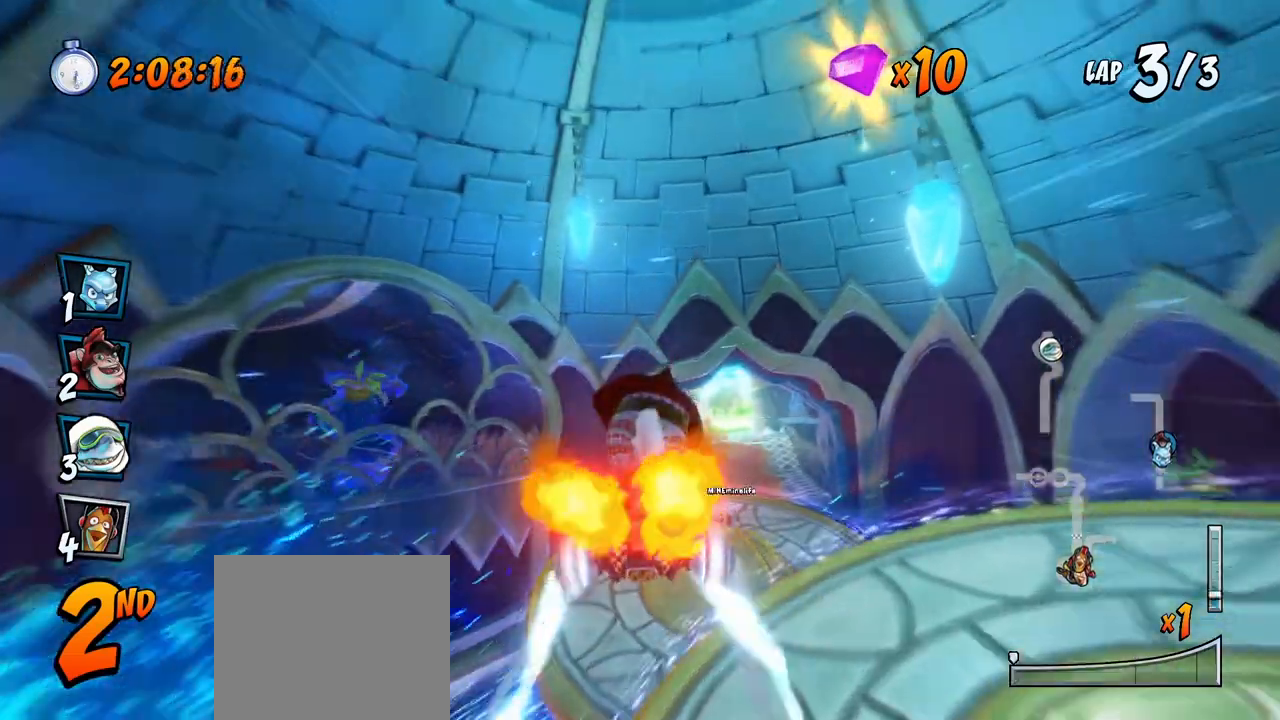
{"buttons": ["CROSS", "R2"], "left_stick": "center", "events": [[100, "DPAD_RIGHT", "down"], [117, "DPAD_UP", "down"], [400, "DPAD_UP", "up"], [467, "DPAD_RIGHT", "up"]]}
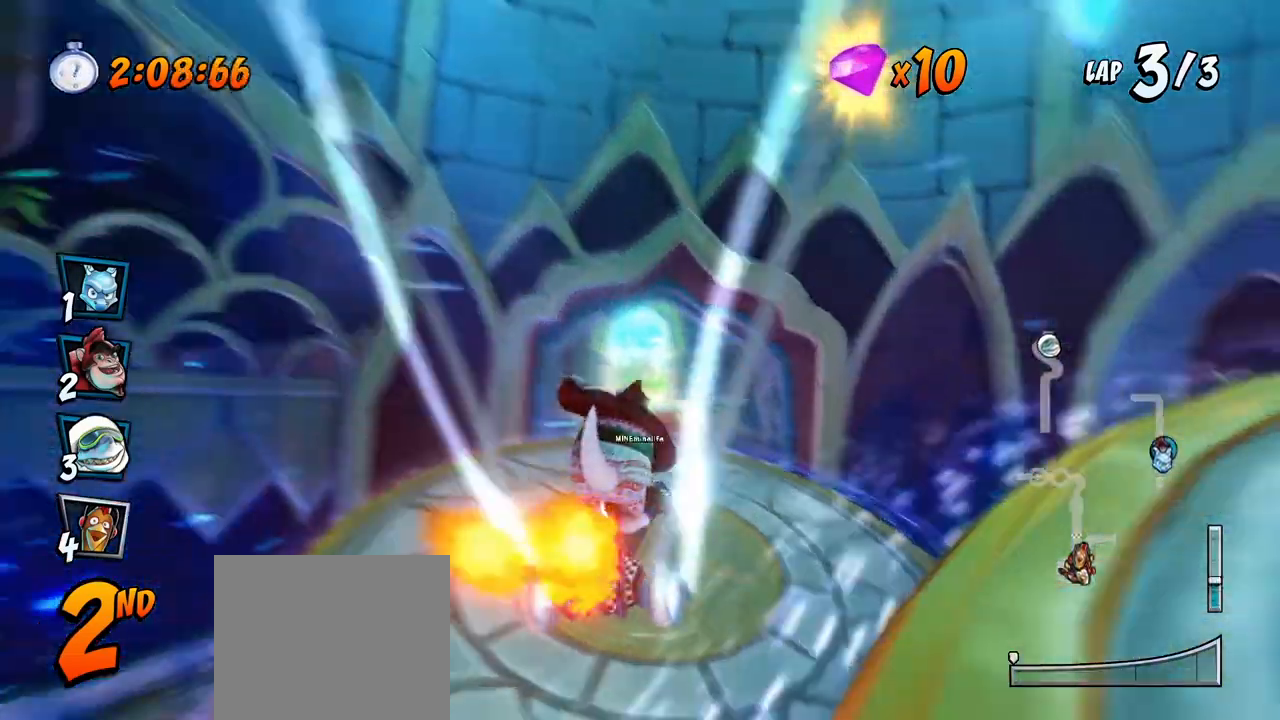
{"buttons": ["CROSS", "R2", "DPAD_RIGHT"], "left_stick": "center", "events": [[117, "DPAD_LEFT", "down"], [300, "DPAD_DOWN", "down"], [317, "DPAD_DOWN", "up"], [317, "DPAD_LEFT", "up"], [317, "DPAD_RIGHT", "down"]]}
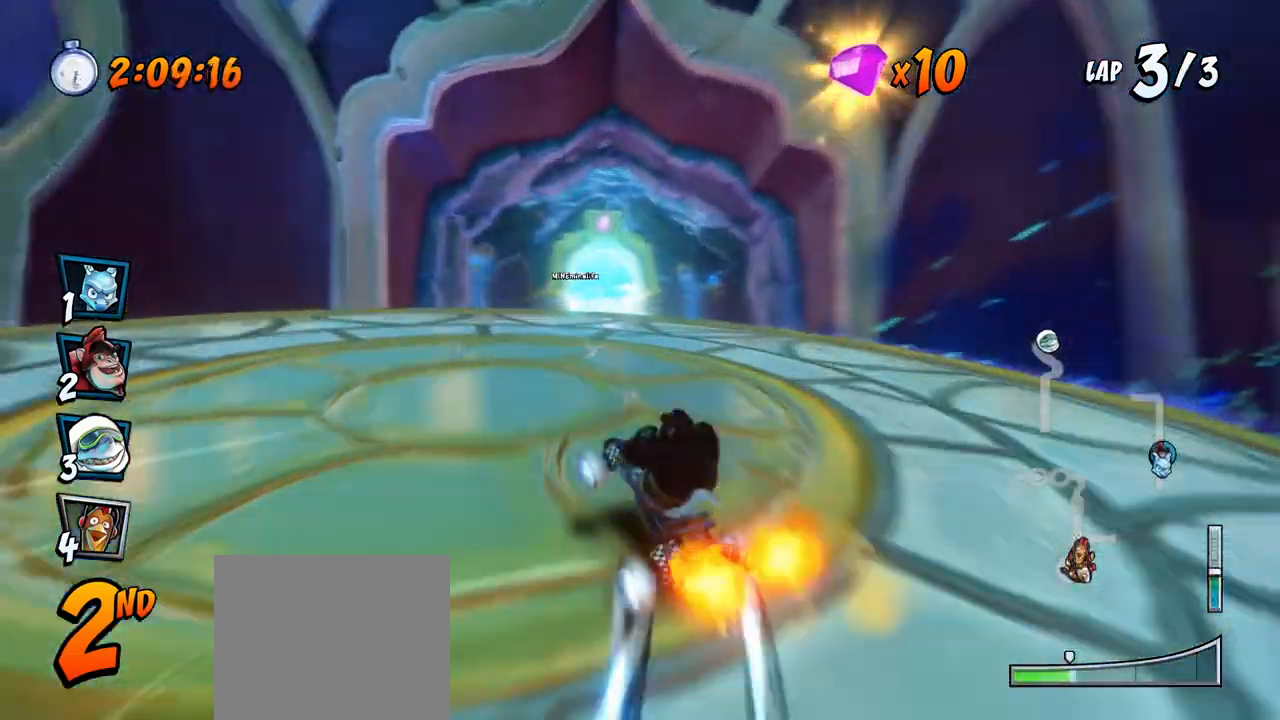
{"buttons": ["CROSS", "R2", "DPAD_RIGHT"], "left_stick": "center", "events": []}
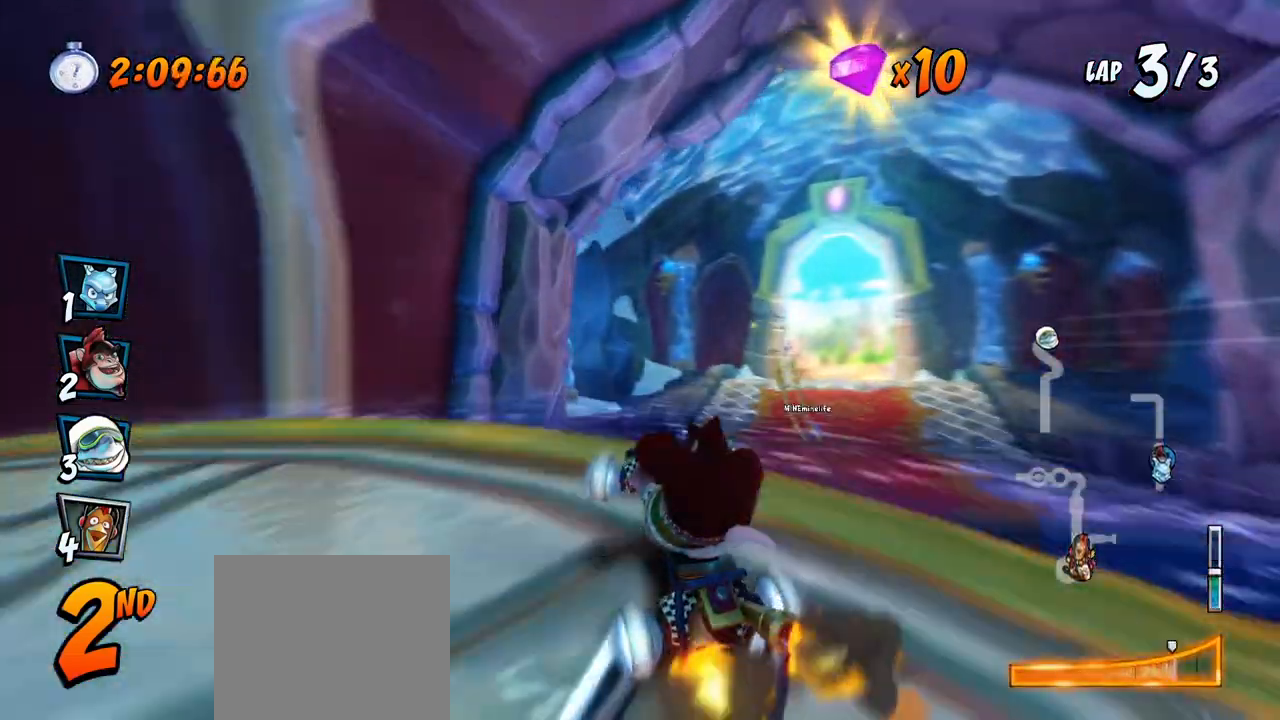
{"buttons": ["CROSS", "DPAD_RIGHT"], "left_stick": "center", "events": [[83, "L1", "down"], [117, "DPAD_UP", "down"], [200, "R2", "up"], [233, "DPAD_UP", "up"], [267, "L1", "up"], [283, "DPAD_RIGHT", "up"], [400, "DPAD_RIGHT", "down"]]}
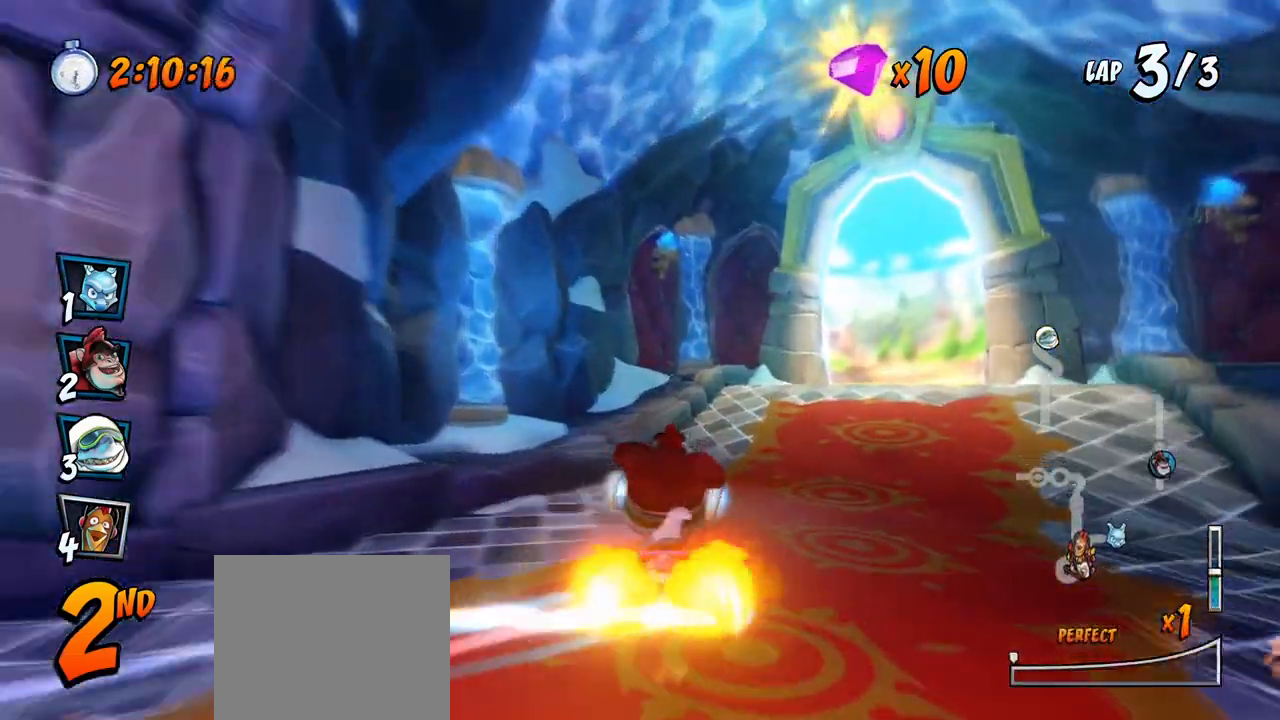
{"buttons": ["CROSS"], "left_stick": "center", "events": [[133, "R2", "down"], [267, "DPAD_RIGHT", "up"], [283, "R2", "up"]]}
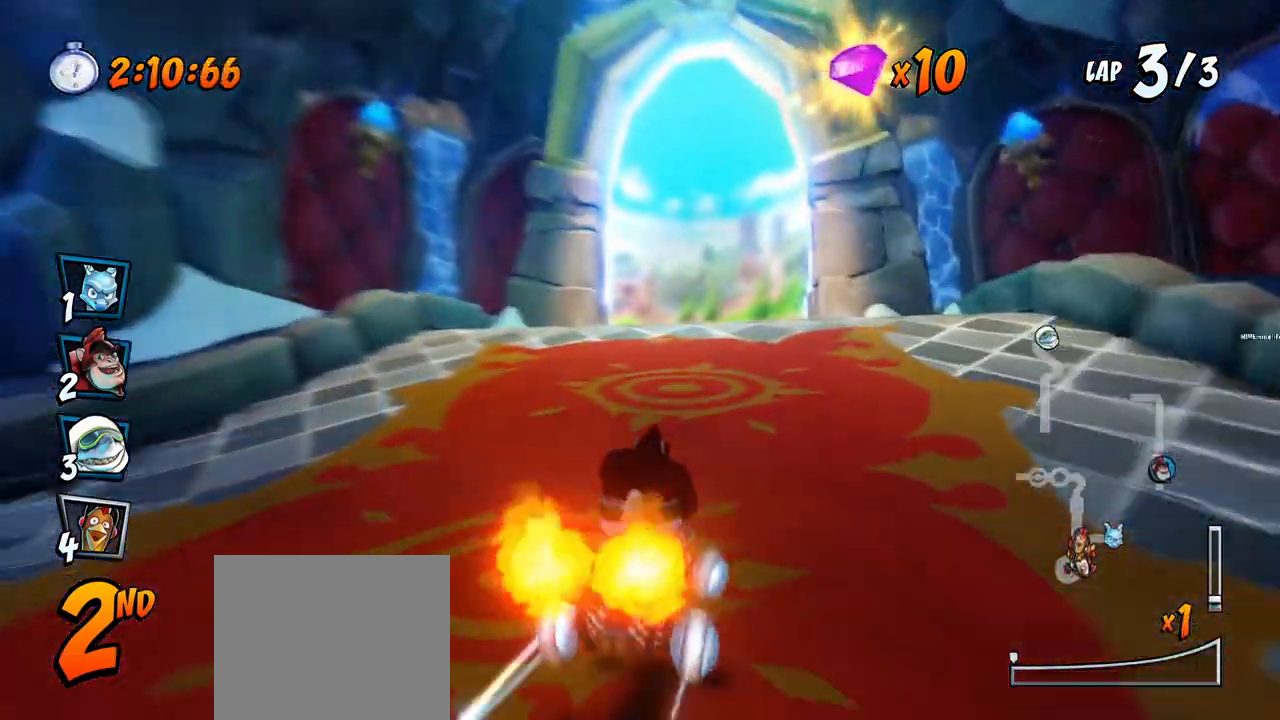
{"buttons": ["CROSS"], "left_stick": "center", "events": [[250, "DPAD_RIGHT", "down"], [250, "R2", "down"], [317, "DPAD_RIGHT", "up"], [483, "R2", "up"]]}